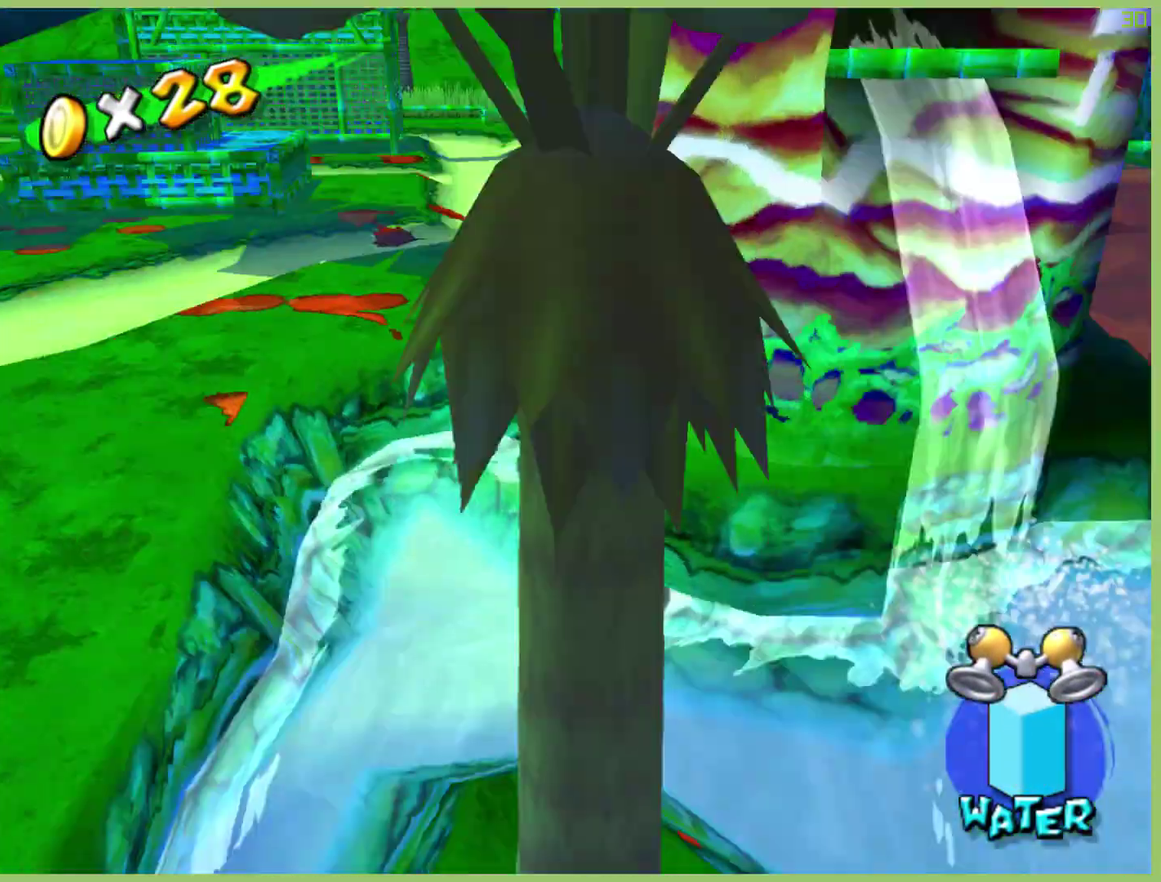
Gameplay with a controller (Xbox layout); each line is a JSON object with the inputs held at the frame after it. "events" lists button and stick changes between this image and that frame as [ms after this image, input, new state], when the widget could be followed in between. This overlay highlights the sticks when they move; stick clicks (L3 R3) are not distinguishable. Not read: L3 R3.
{"buttons": ["R2"], "left_stick": "left", "right_stick": "center", "events": [[367, "left_stick", "left"], [400, "R2", "down"]]}
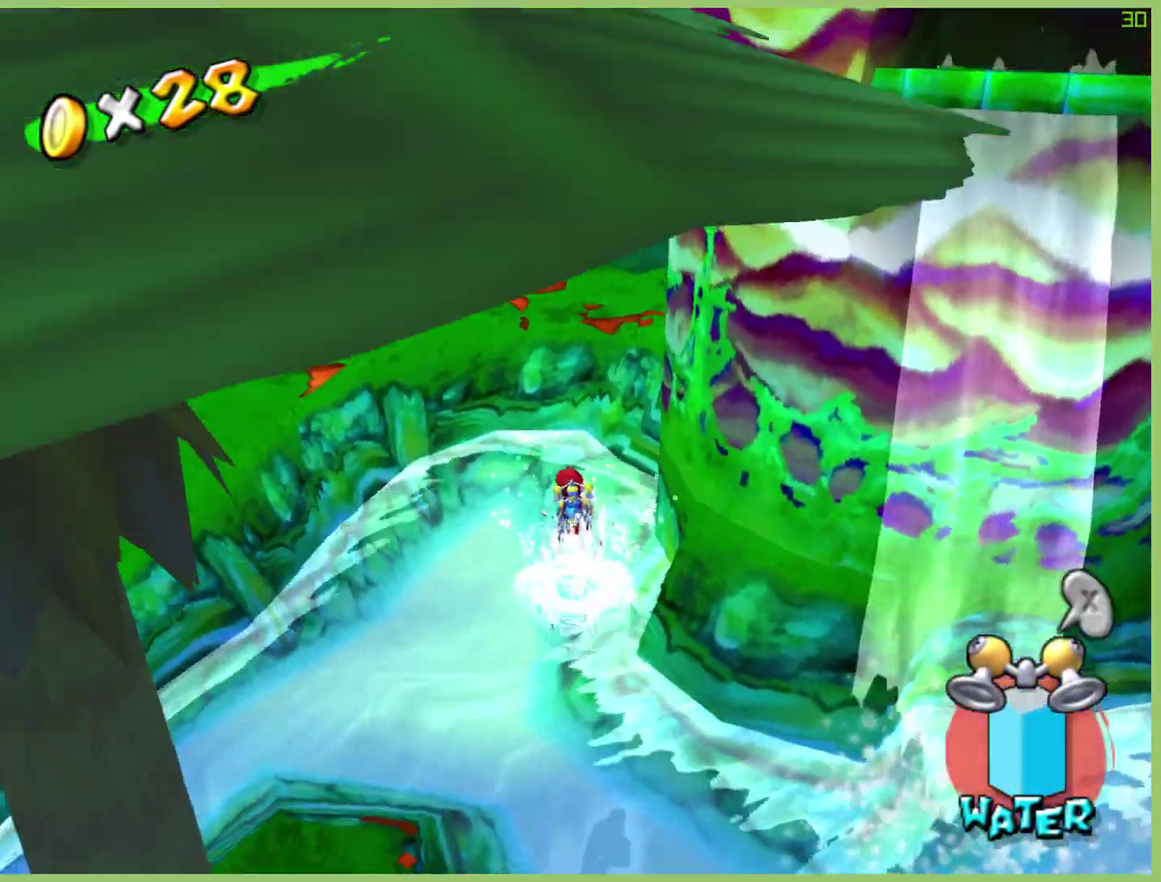
{"buttons": ["R2"], "left_stick": "up-left", "right_stick": "center", "events": [[33, "left_stick", "up-left"]]}
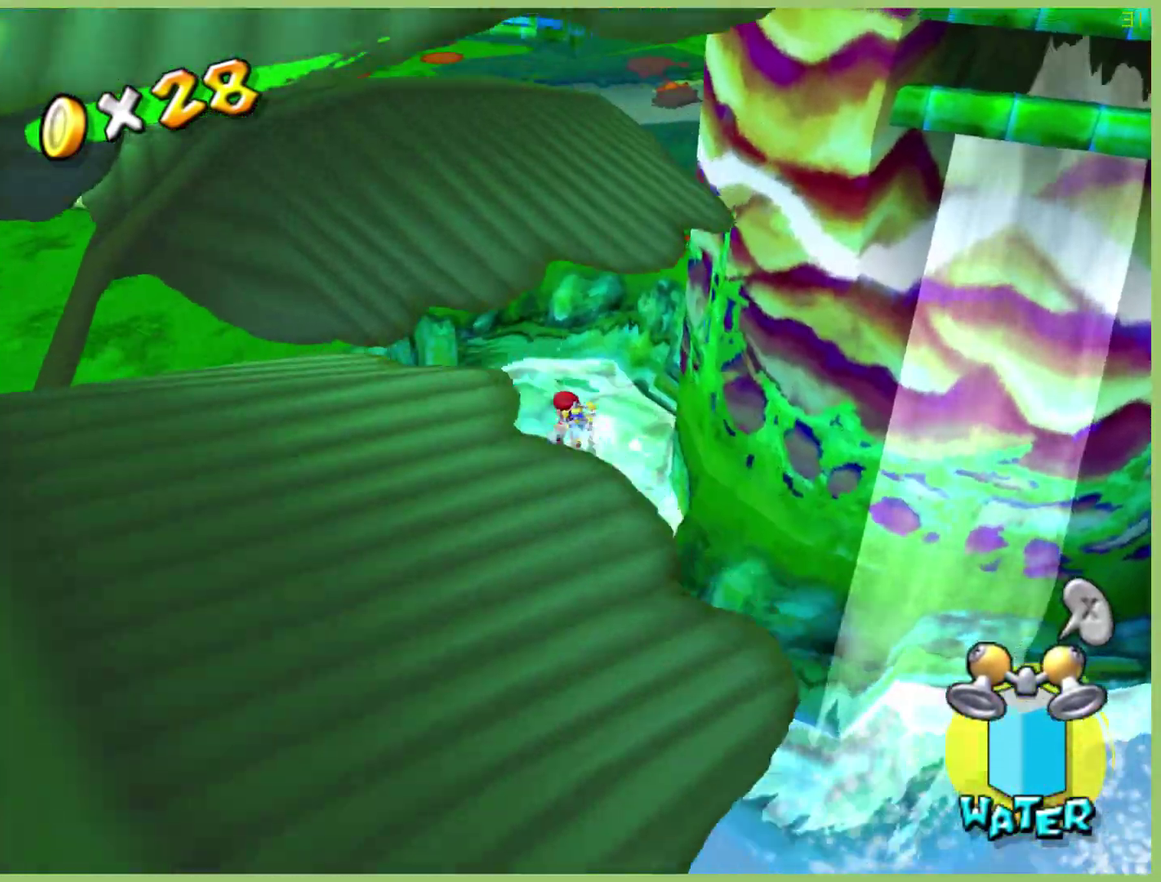
{"buttons": ["R2"], "left_stick": "up-left", "right_stick": "center", "events": []}
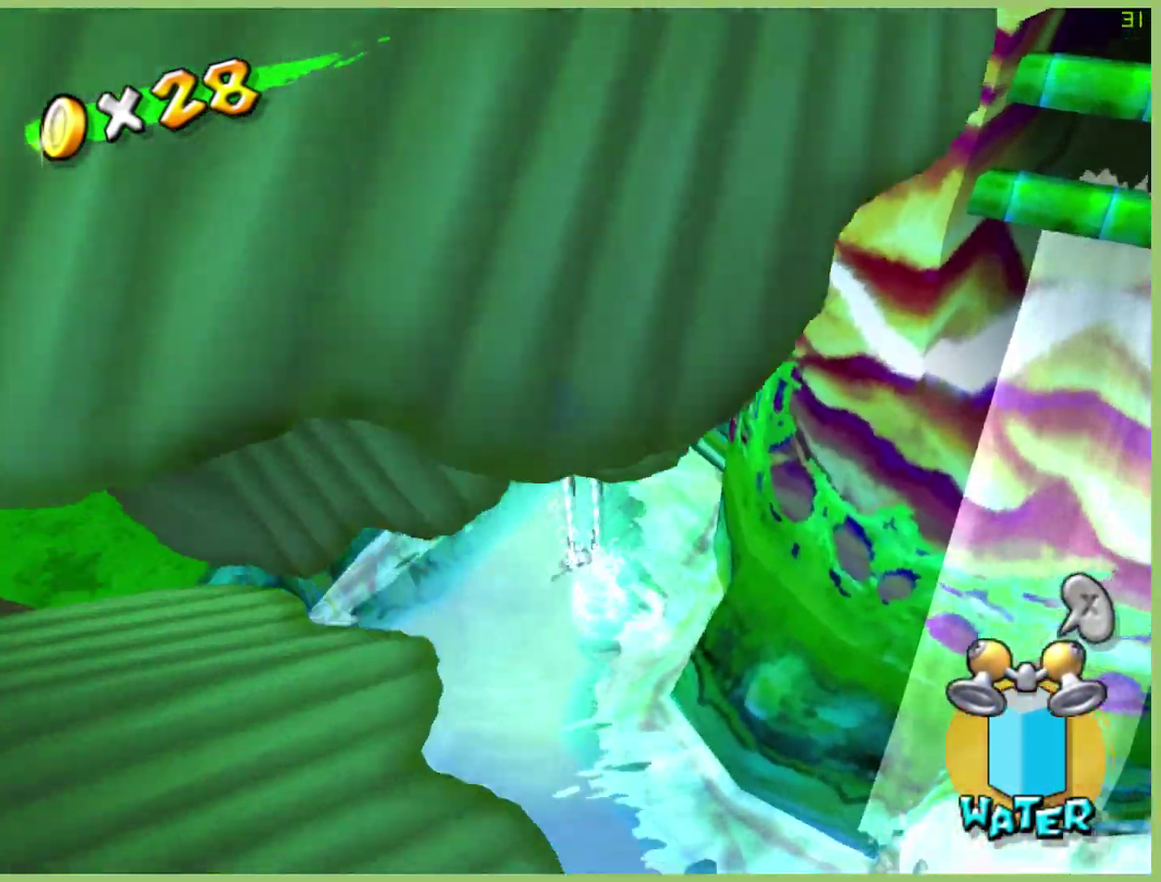
{"buttons": ["R2"], "left_stick": "up-left", "right_stick": "center", "events": []}
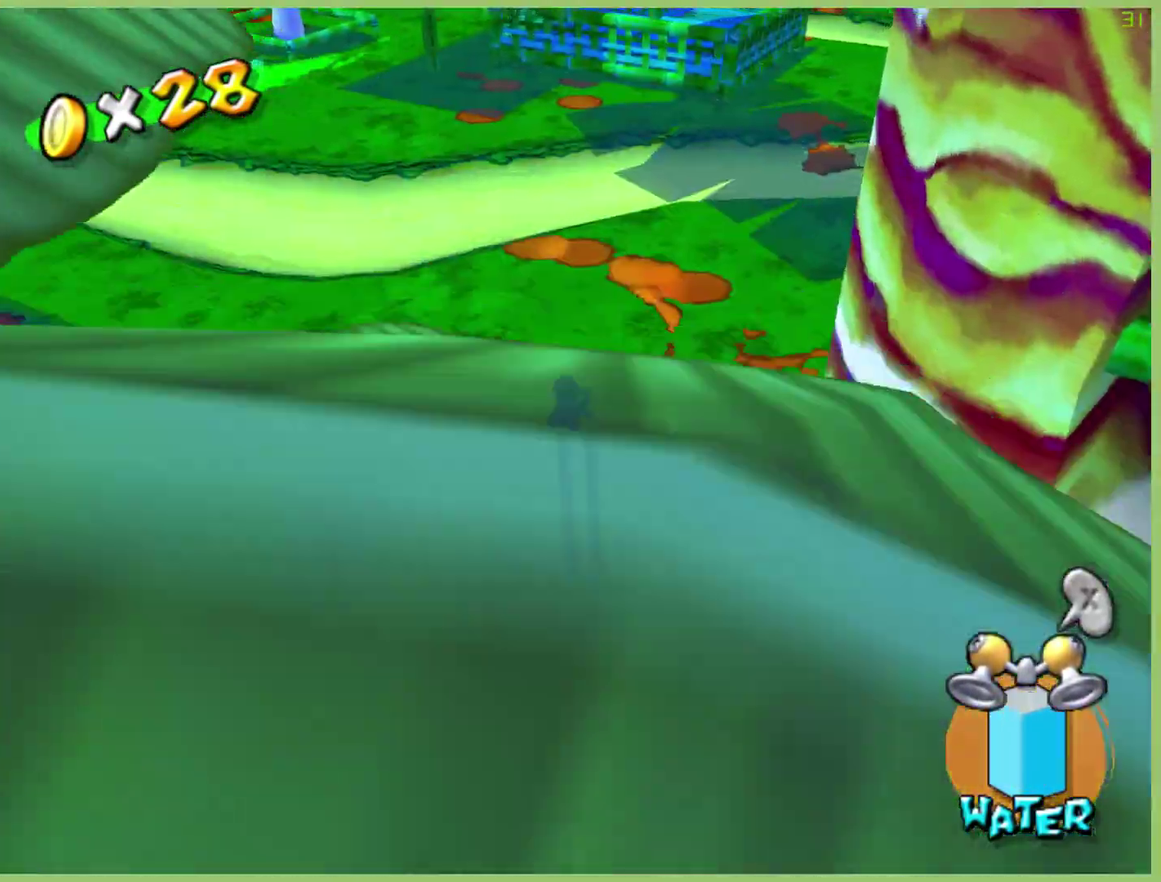
{"buttons": ["X"], "left_stick": "up-left", "right_stick": "center", "events": [[100, "R2", "up"], [433, "X", "down"]]}
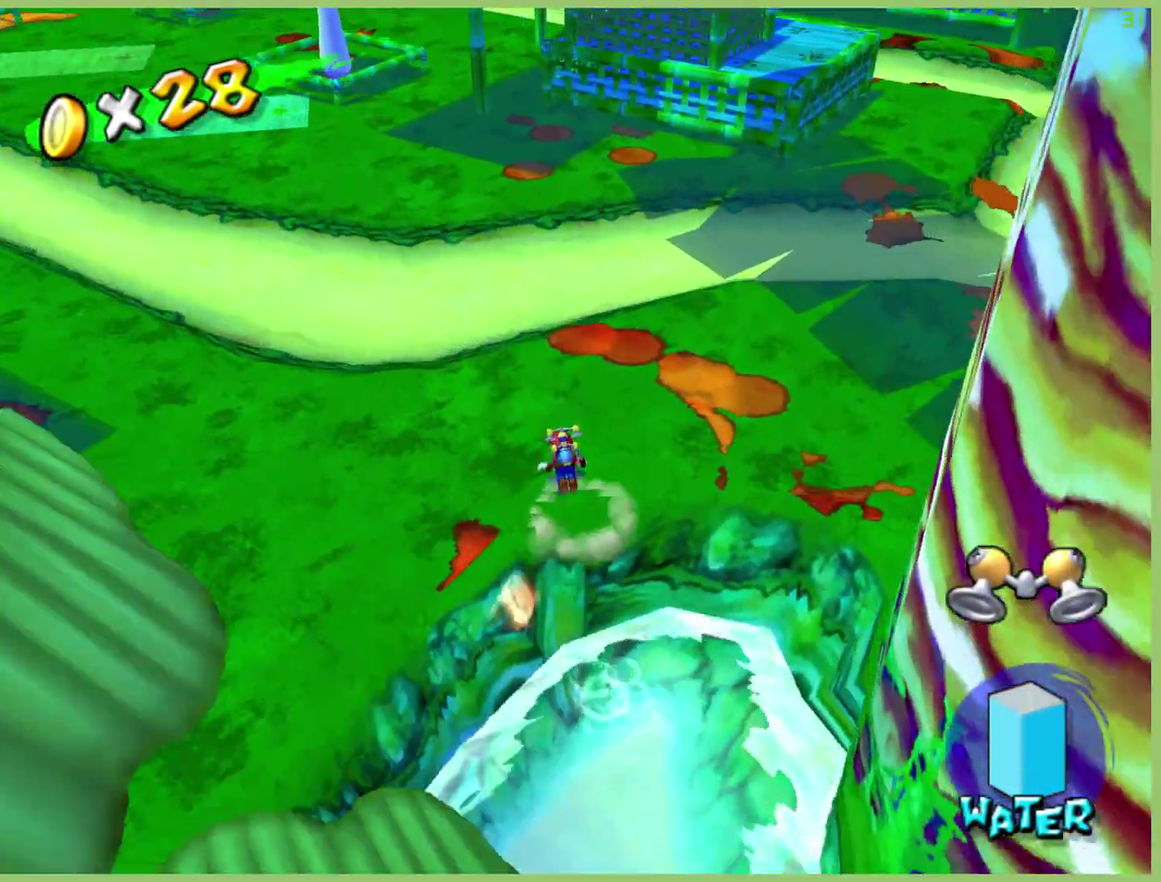
{"buttons": ["A"], "left_stick": "up-left", "right_stick": "center", "events": [[100, "X", "up"], [500, "A", "down"]]}
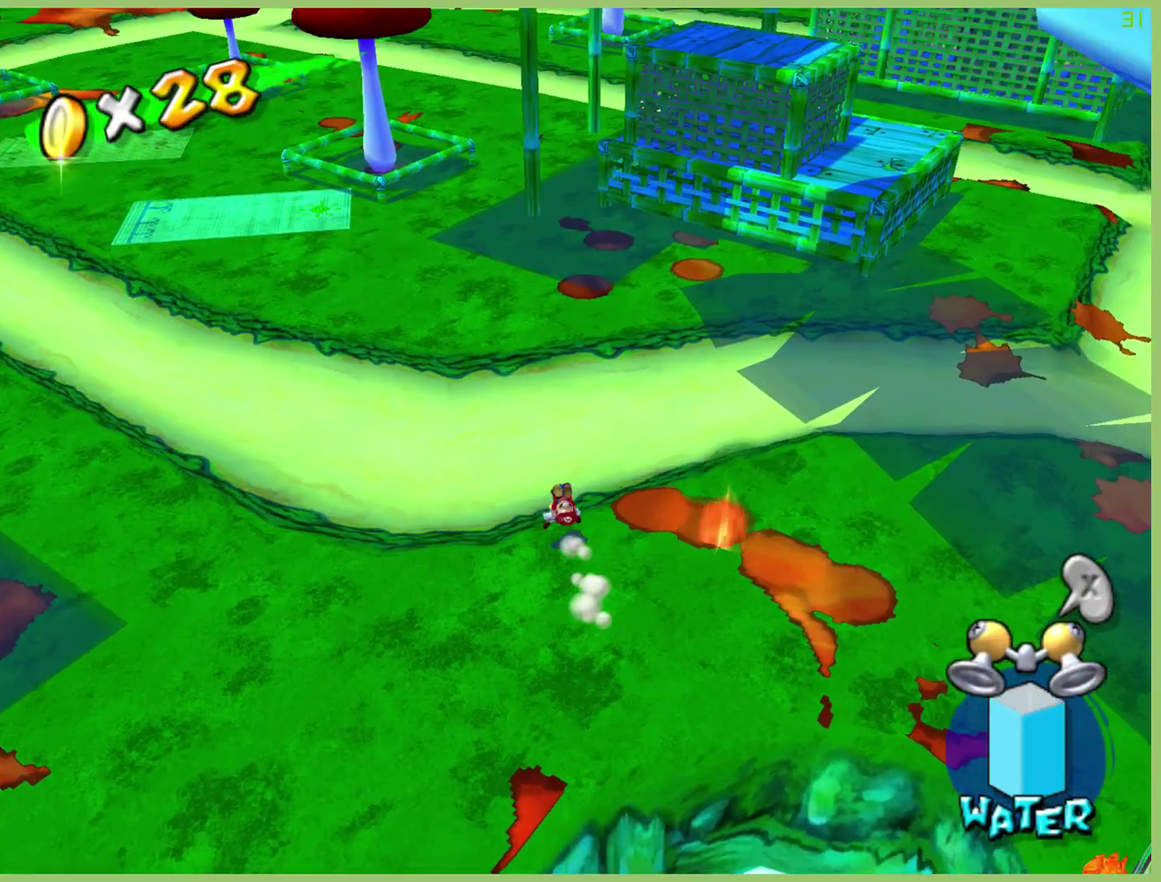
{"buttons": [], "left_stick": "up-left", "right_stick": "center", "events": [[267, "A", "up"]]}
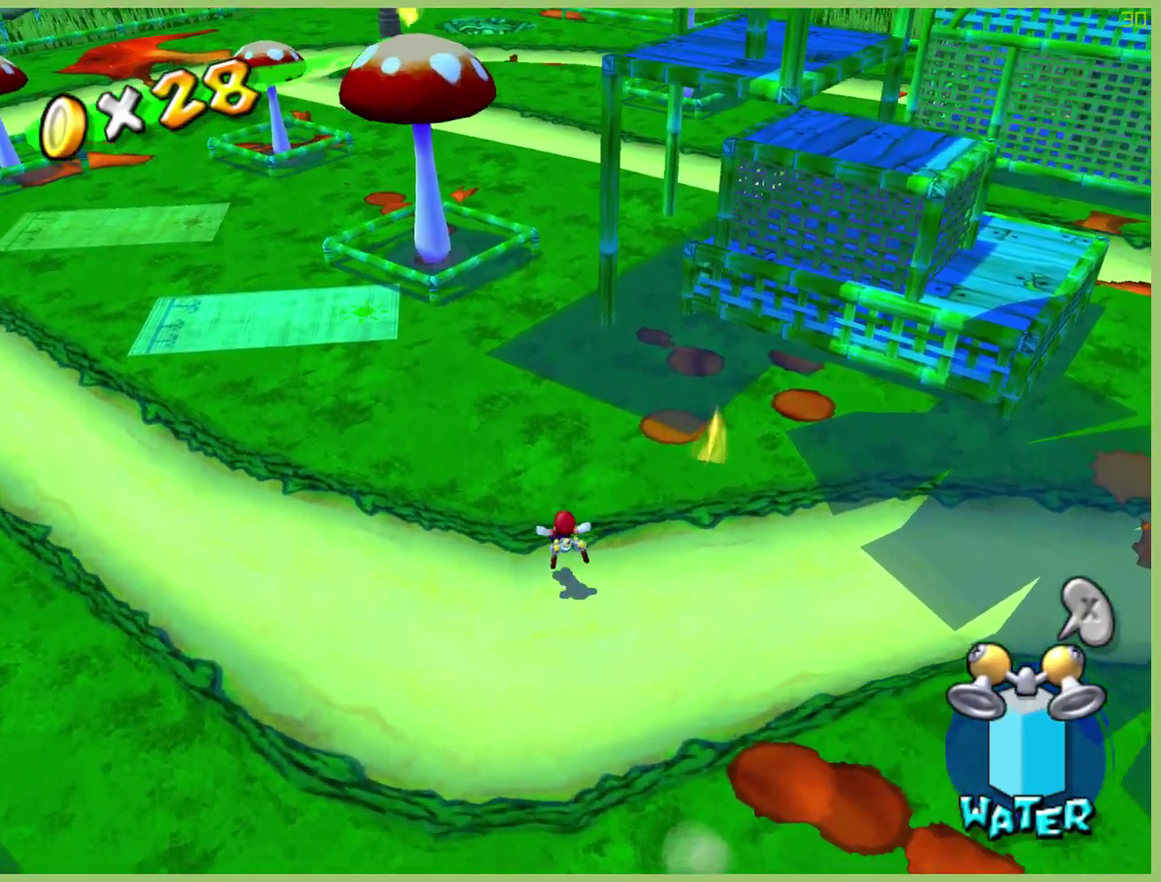
{"buttons": [], "left_stick": "up-left", "right_stick": "center", "events": []}
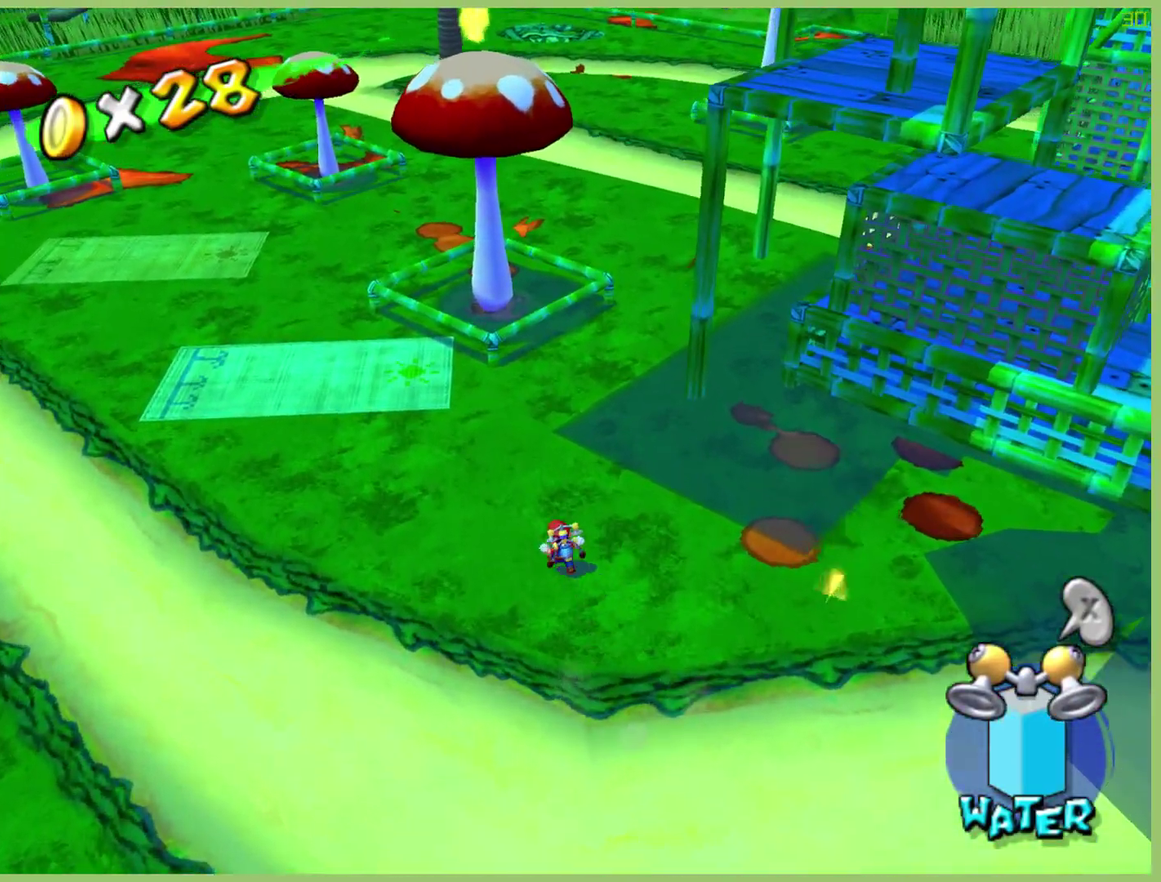
{"buttons": ["A"], "left_stick": "up-right", "right_stick": "center", "events": [[100, "left_stick", "down"], [233, "left_stick", "up-right"], [267, "A", "down"]]}
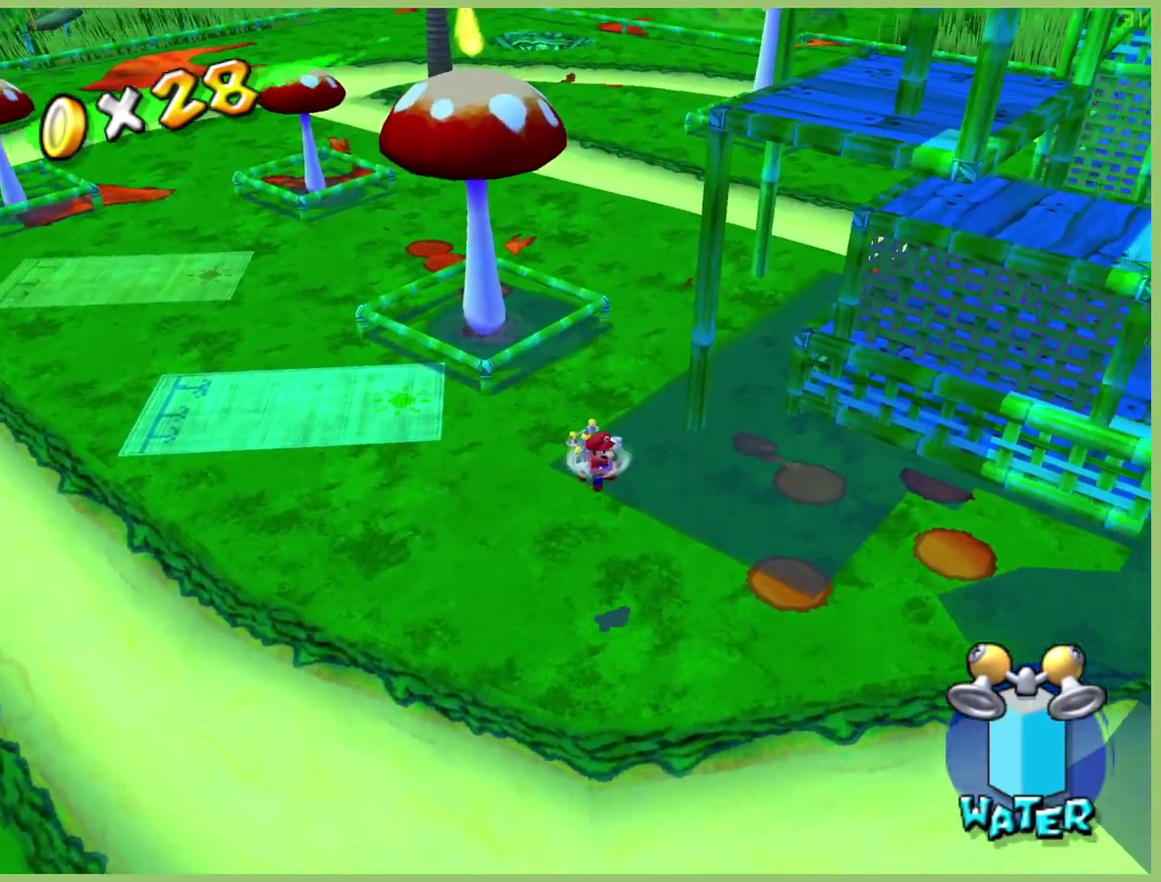
{"buttons": ["A", "R2"], "left_stick": "up-right", "right_stick": "center", "events": [[467, "R2", "down"]]}
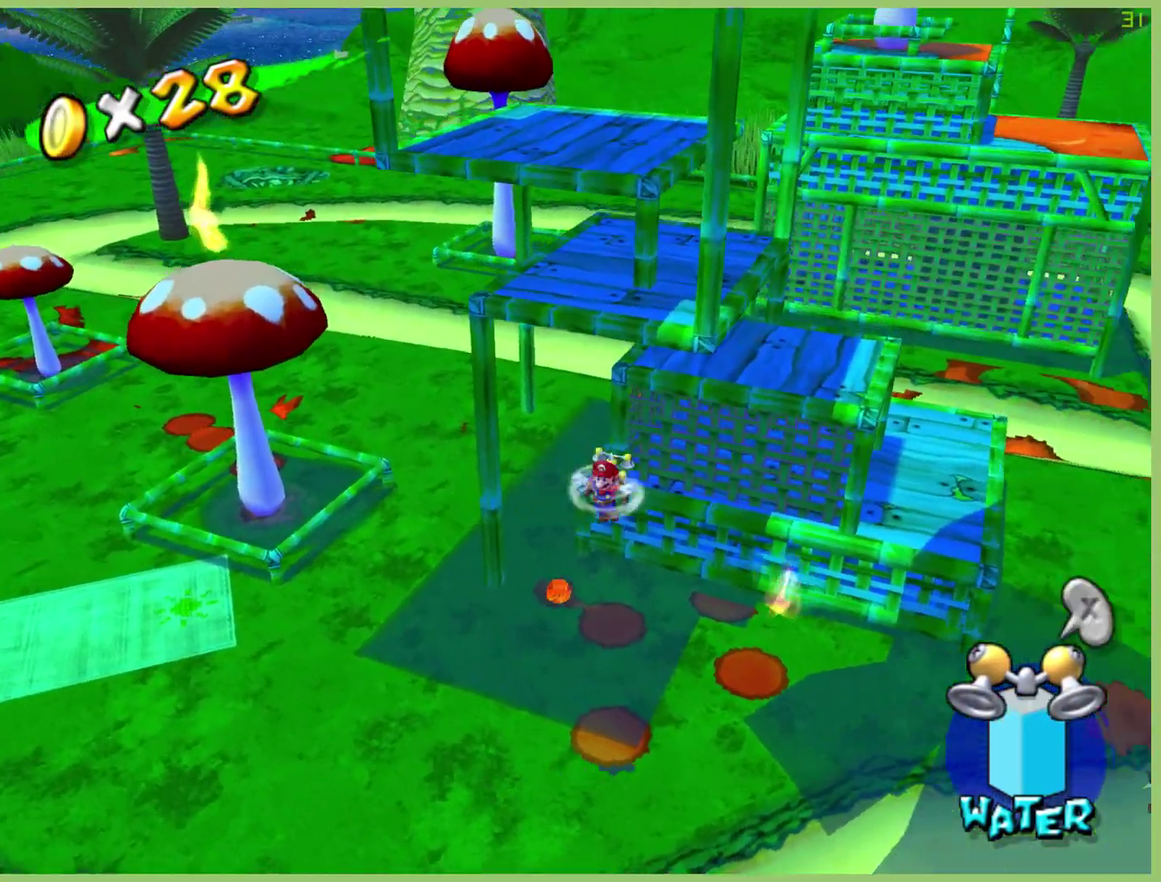
{"buttons": ["R2"], "left_stick": "up-left", "right_stick": "center", "events": [[33, "A", "up"], [267, "left_stick", "up"], [400, "left_stick", "up-left"]]}
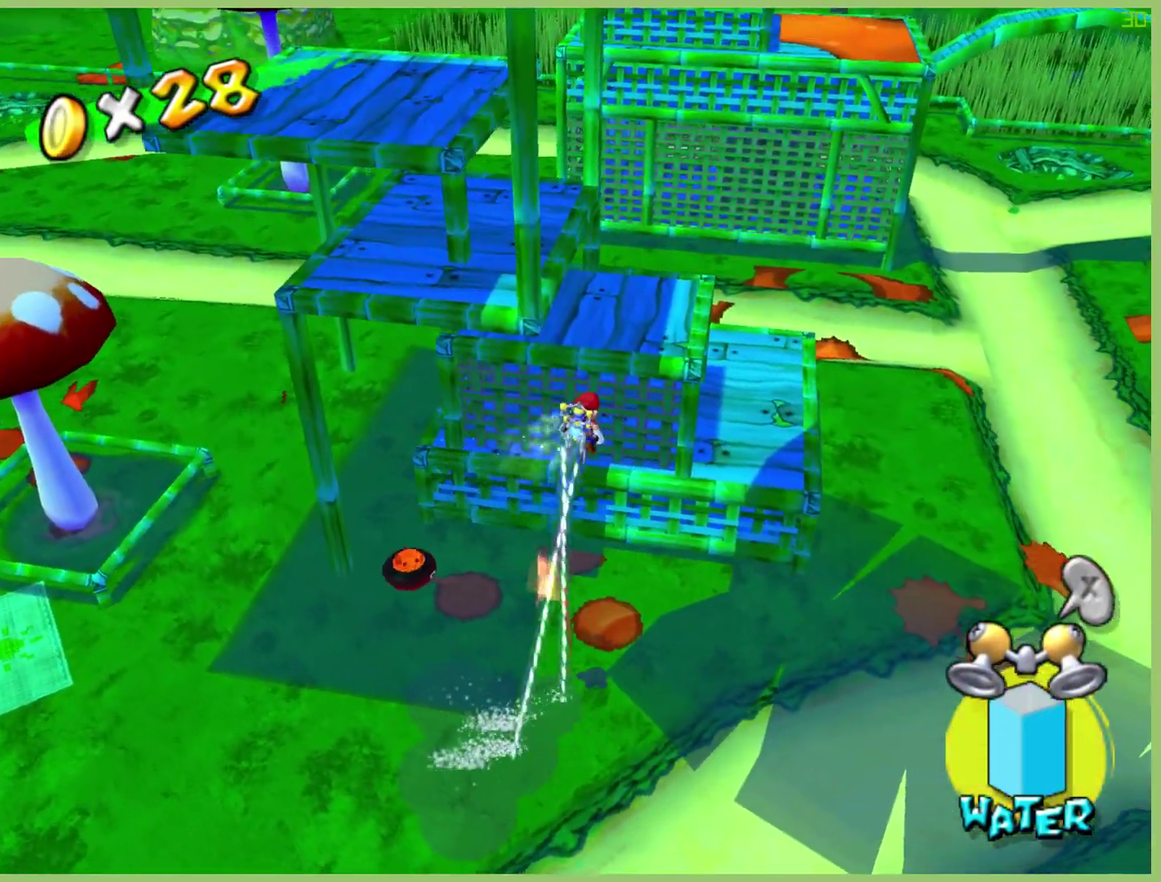
{"buttons": ["R2"], "left_stick": "up", "right_stick": "center", "events": [[167, "left_stick", "up"]]}
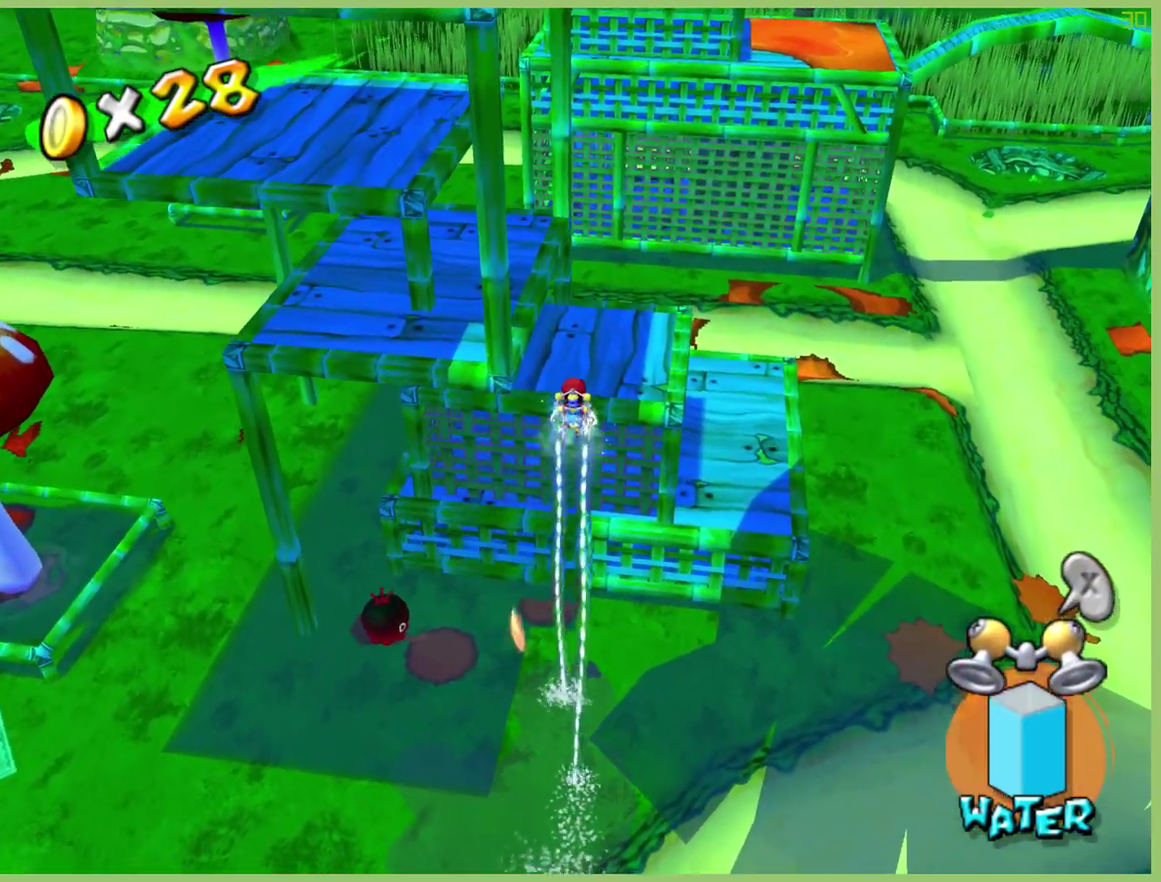
{"buttons": ["R2"], "left_stick": "up-right", "right_stick": "center", "events": [[100, "left_stick", "up-right"]]}
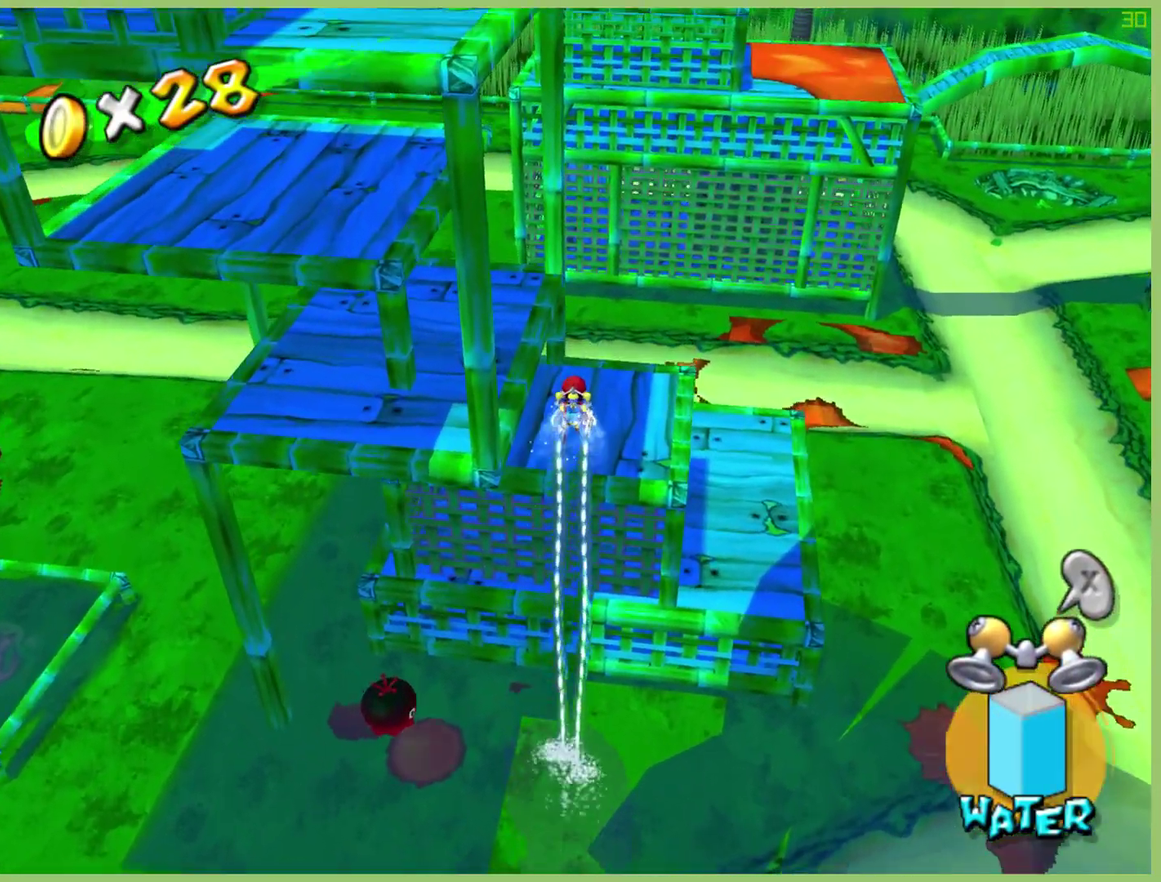
{"buttons": [], "left_stick": "up-right", "right_stick": "center", "events": [[100, "R2", "up"]]}
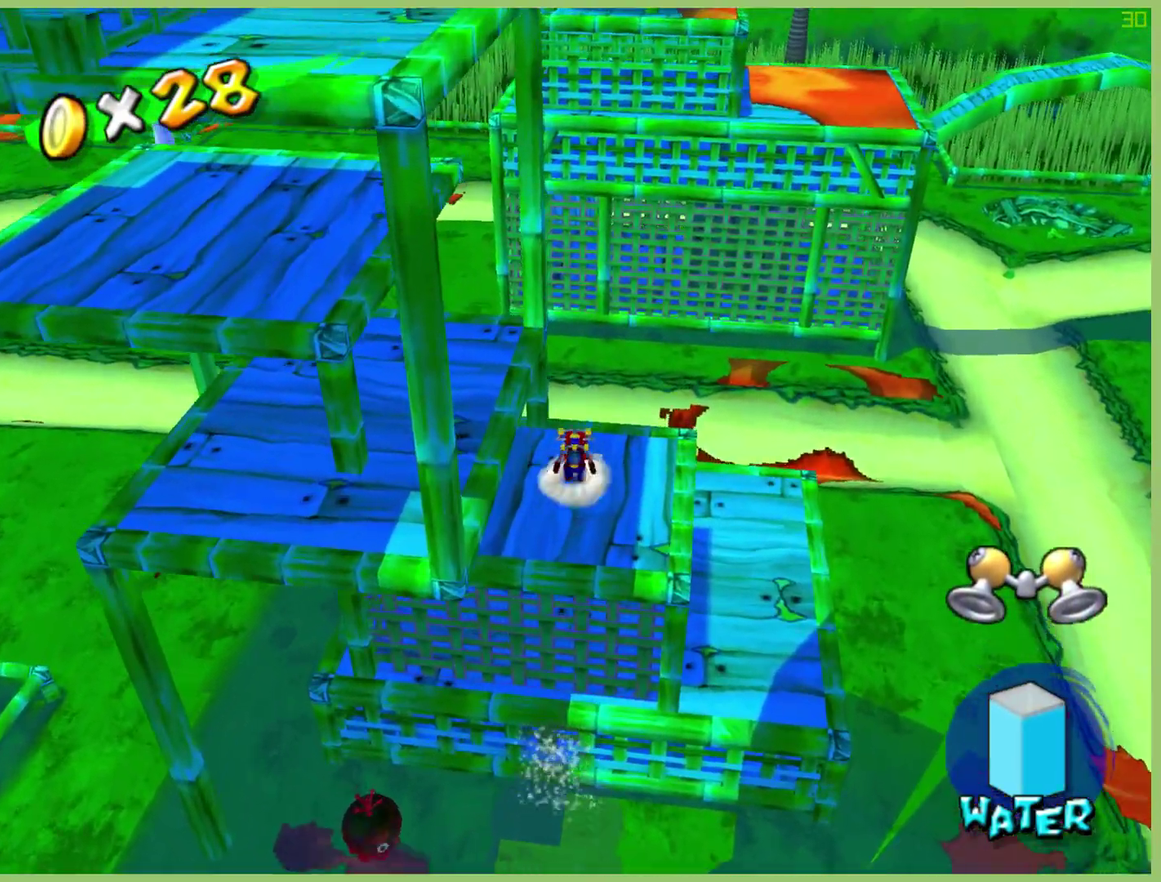
{"buttons": [], "left_stick": "up-right", "right_stick": "center", "events": [[33, "left_stick", "right"], [233, "left_stick", "down-left"], [333, "left_stick", "down"], [433, "left_stick", "up-right"]]}
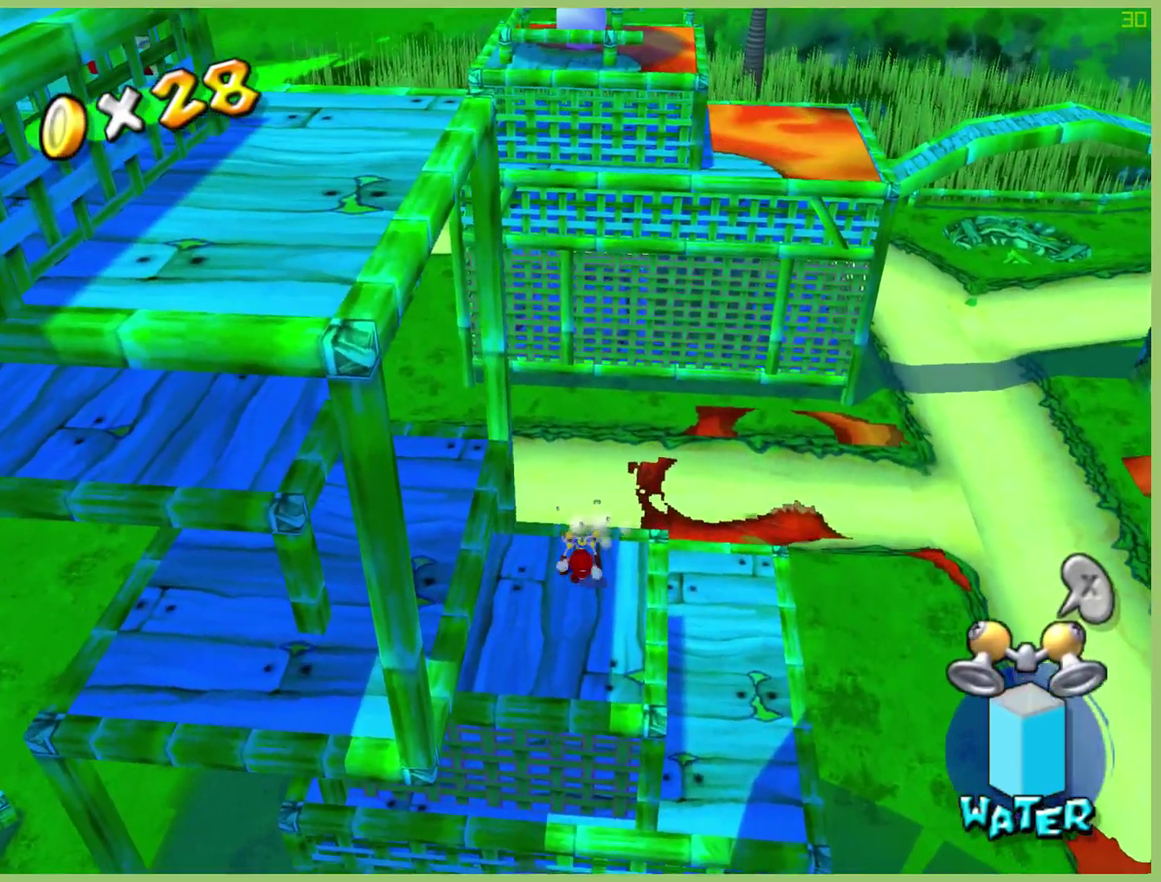
{"buttons": ["A"], "left_stick": "up", "right_stick": "center", "events": [[33, "A", "down"], [67, "left_stick", "up"]]}
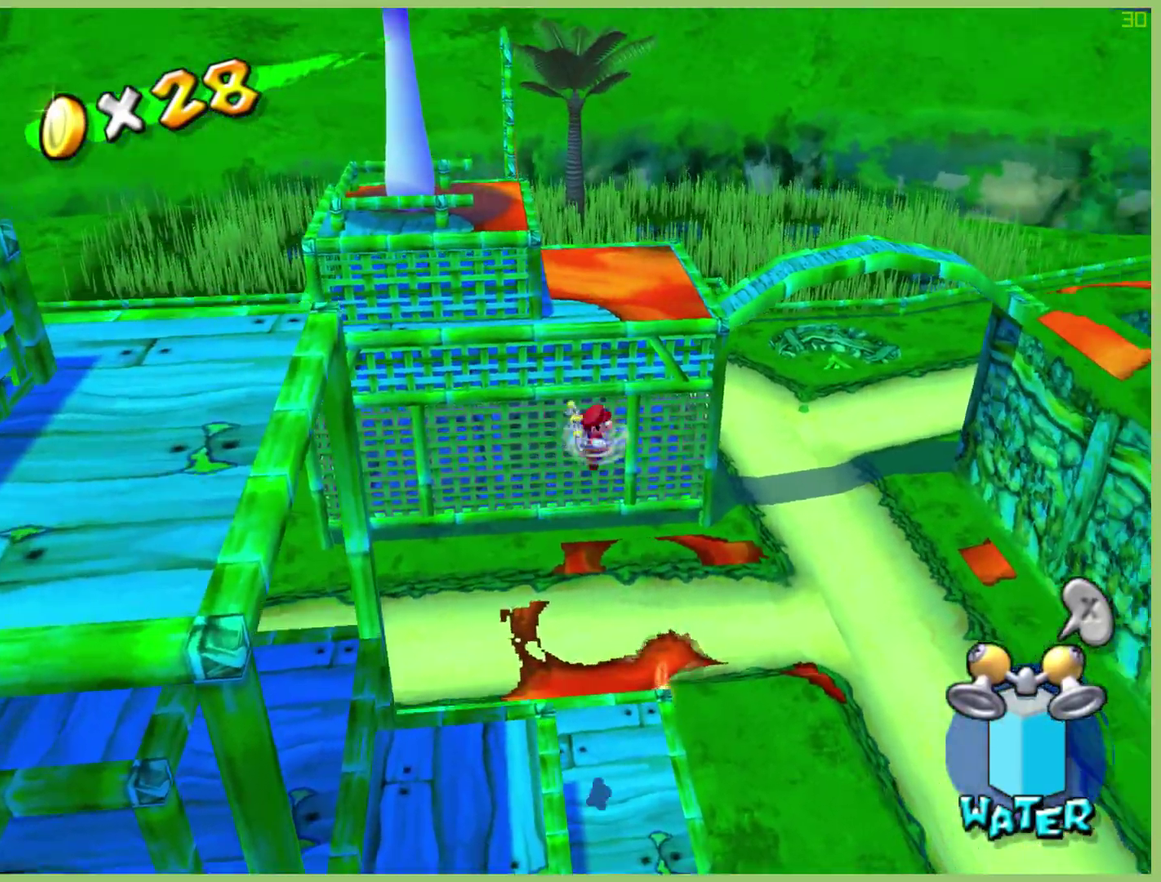
{"buttons": ["R2"], "left_stick": "up-left", "right_stick": "center", "events": [[33, "R2", "down"], [67, "A", "up"], [67, "left_stick", "up-left"]]}
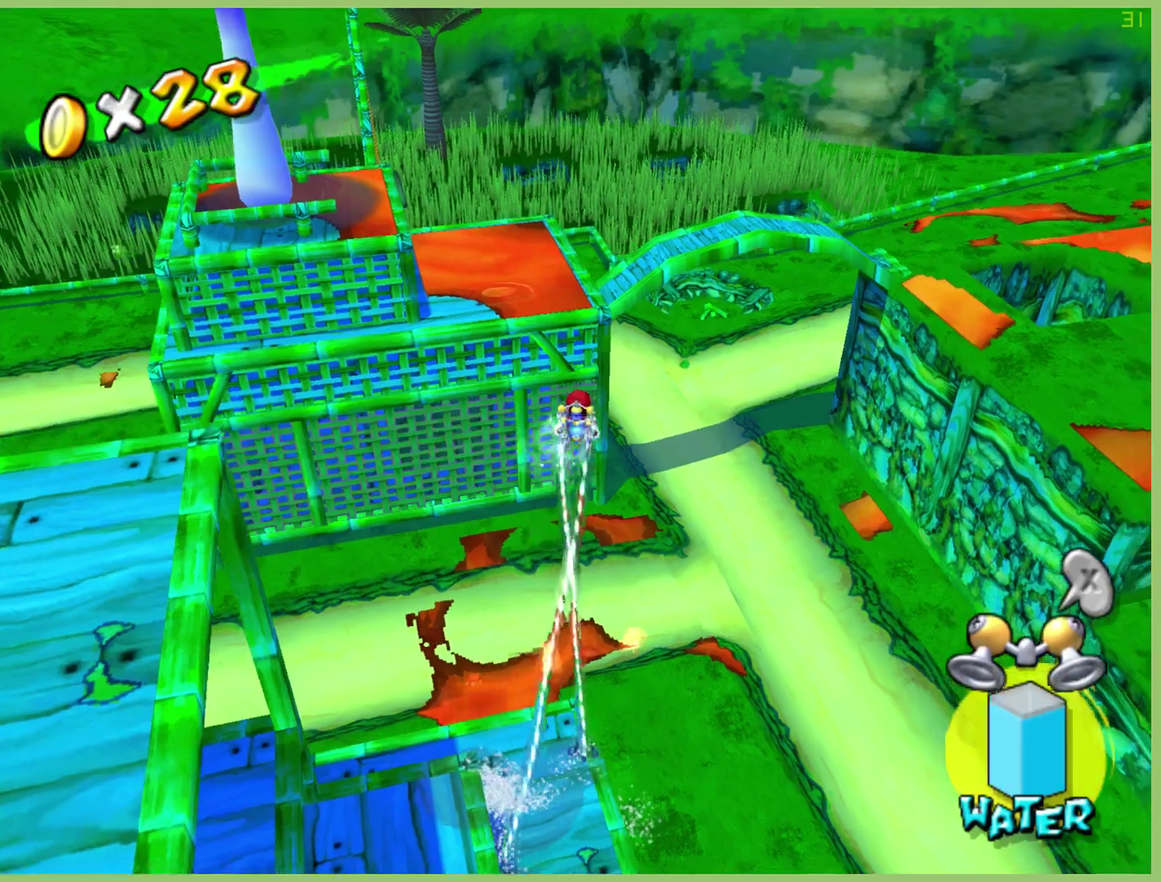
{"buttons": ["R2"], "left_stick": "left", "right_stick": "center", "events": [[500, "left_stick", "left"]]}
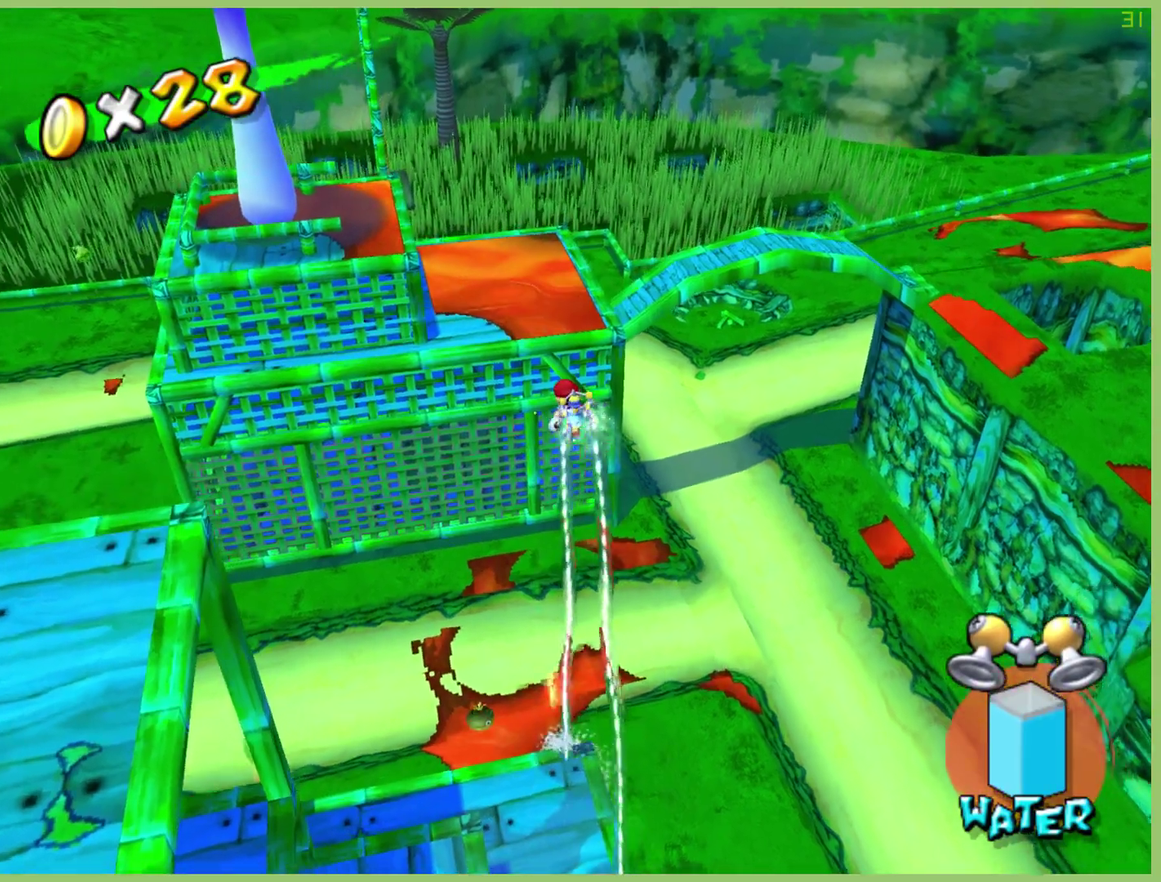
{"buttons": ["R2"], "left_stick": "down-left", "right_stick": "center", "events": [[200, "left_stick", "down-left"]]}
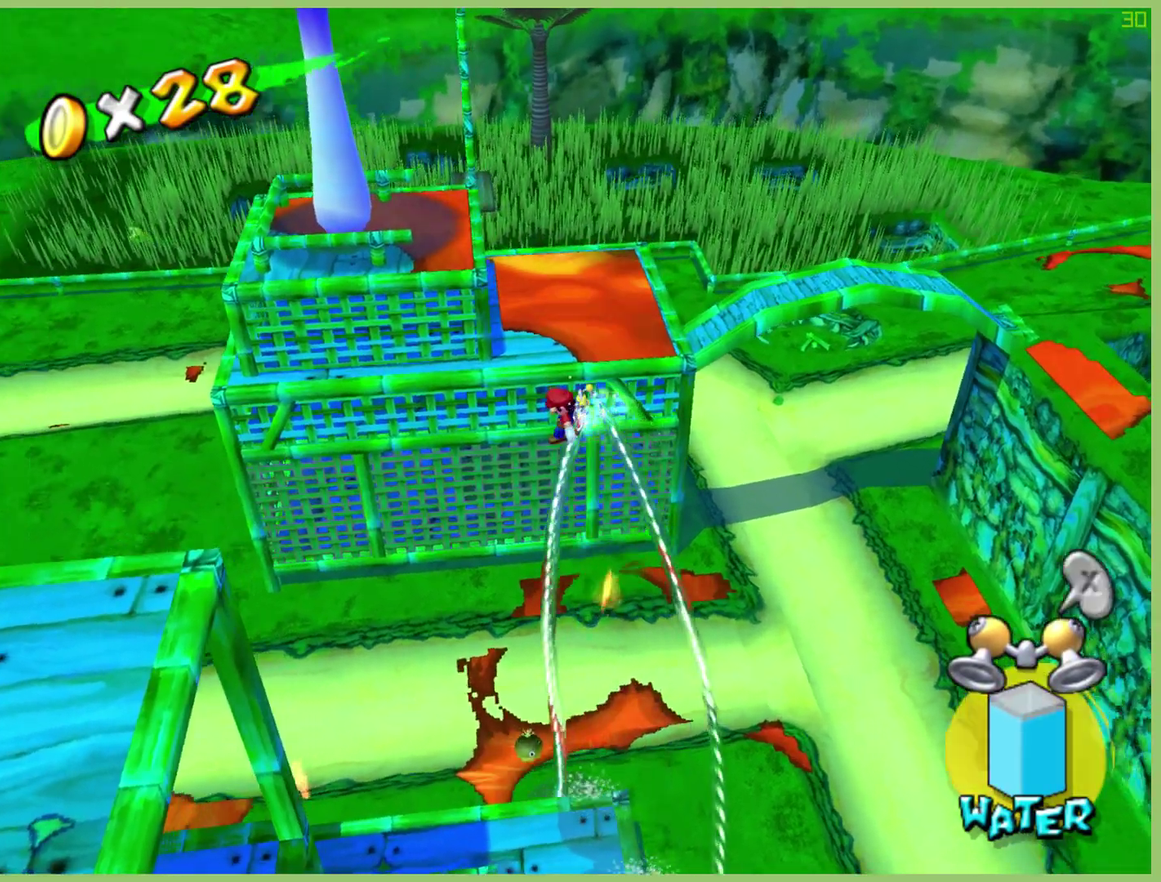
{"buttons": ["R2"], "left_stick": "down-left", "right_stick": "center", "events": []}
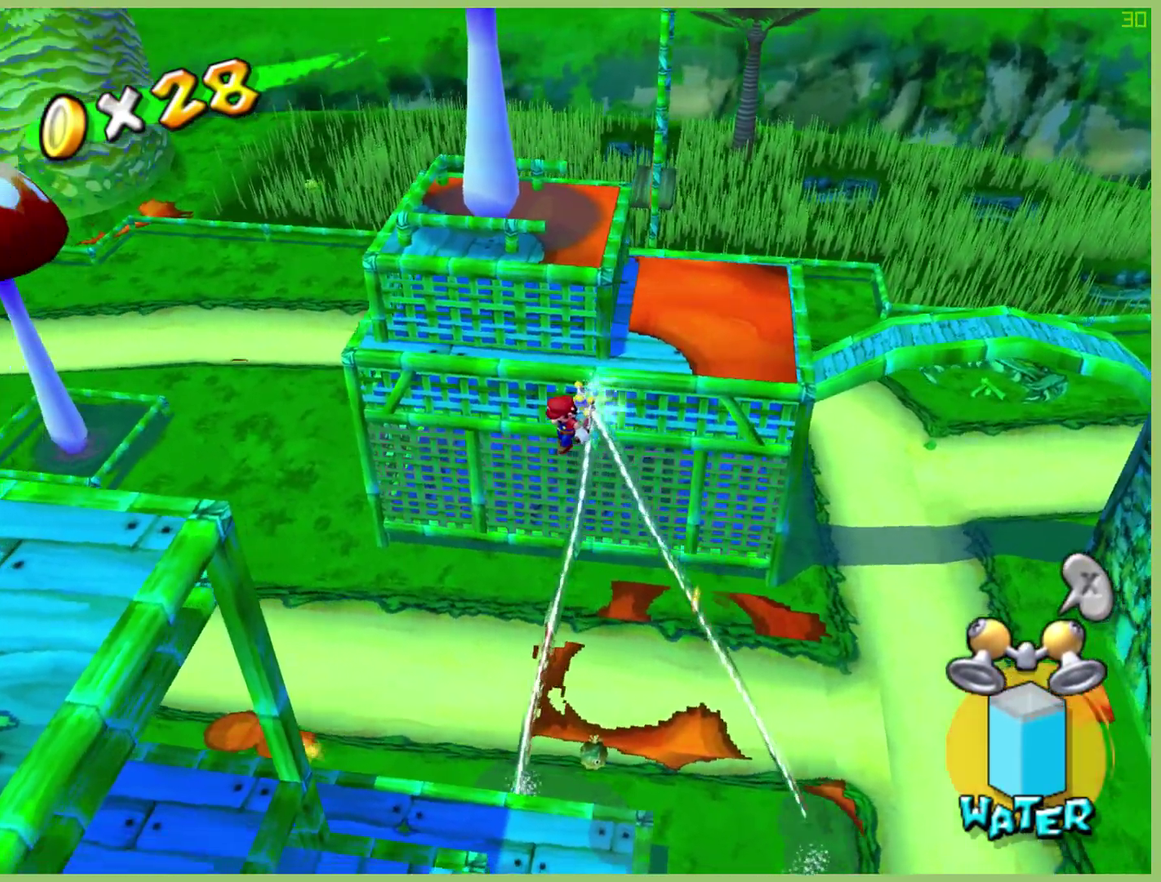
{"buttons": ["R2"], "left_stick": "down-left", "right_stick": "center", "events": []}
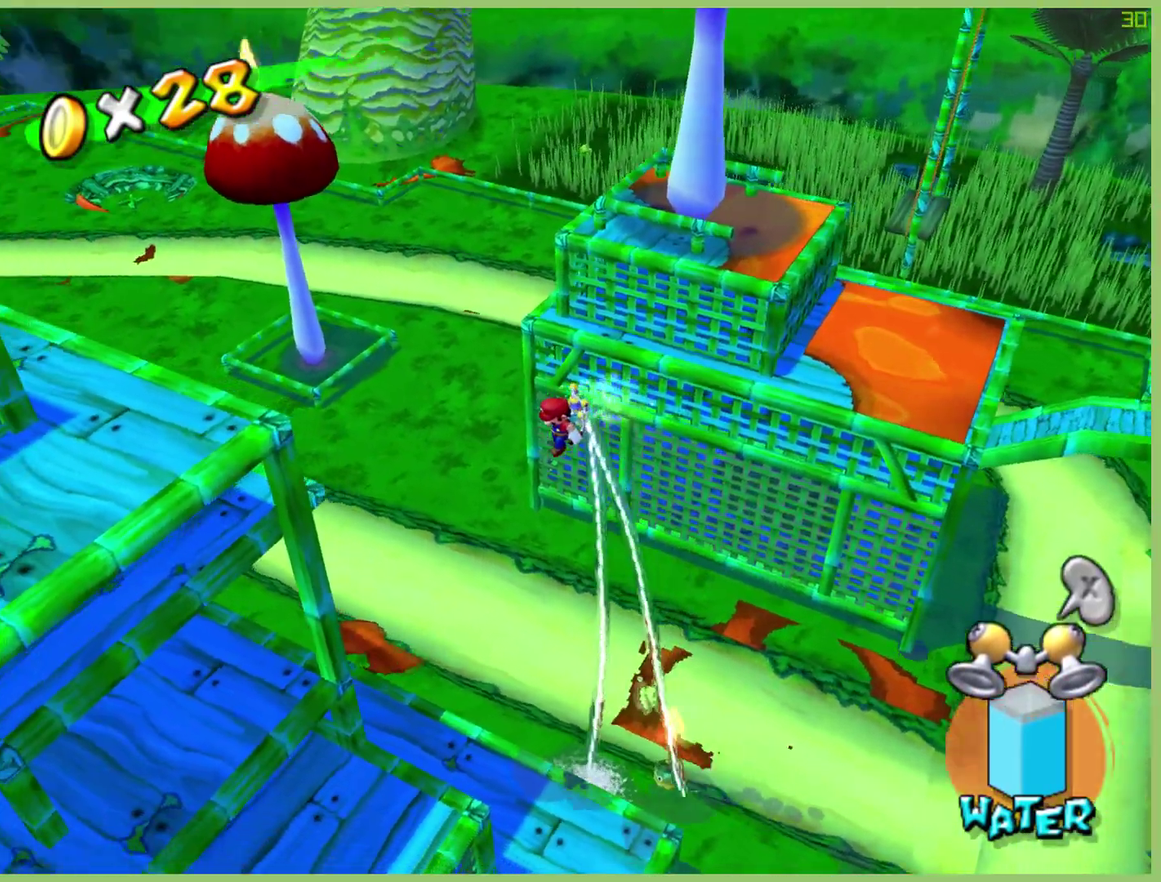
{"buttons": [], "left_stick": "down-left", "right_stick": "center", "events": [[400, "R2", "up"]]}
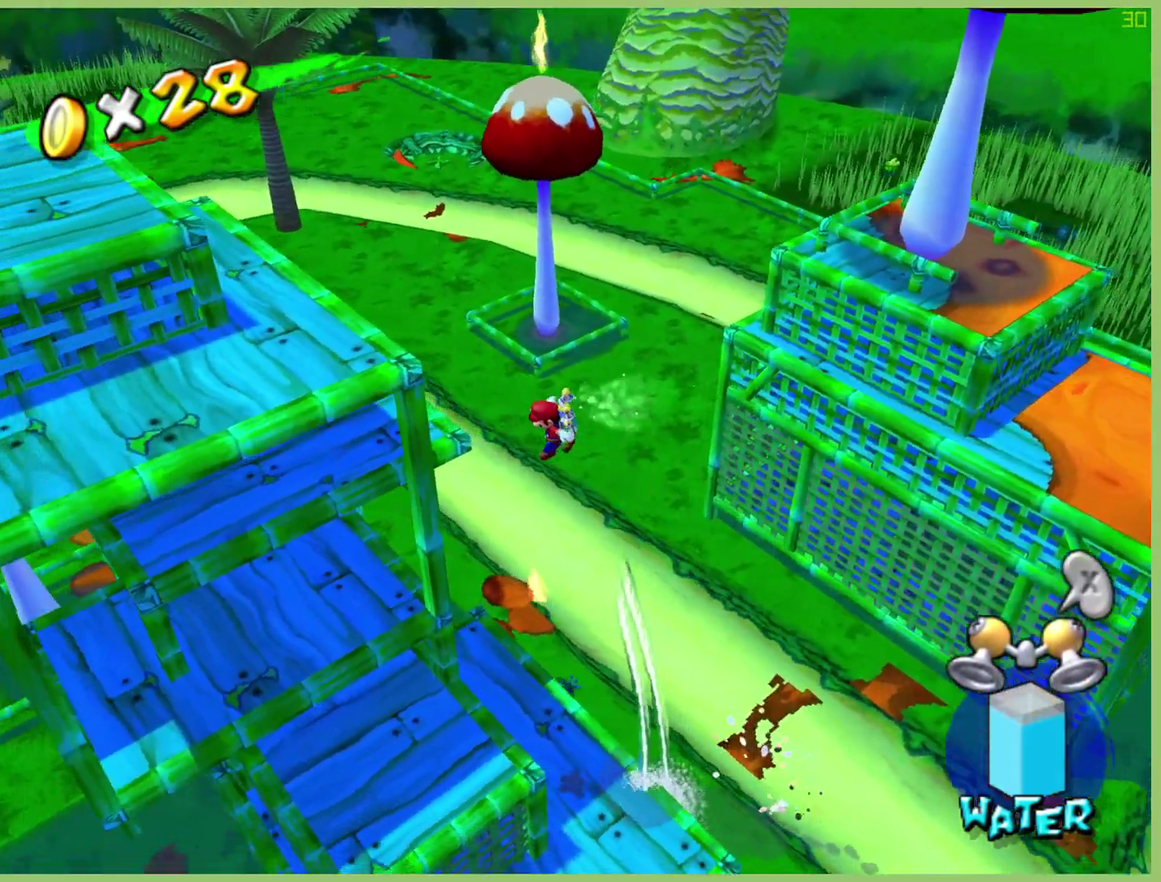
{"buttons": [], "left_stick": "up-left", "right_stick": "center", "events": [[167, "left_stick", "left"], [433, "left_stick", "up-left"]]}
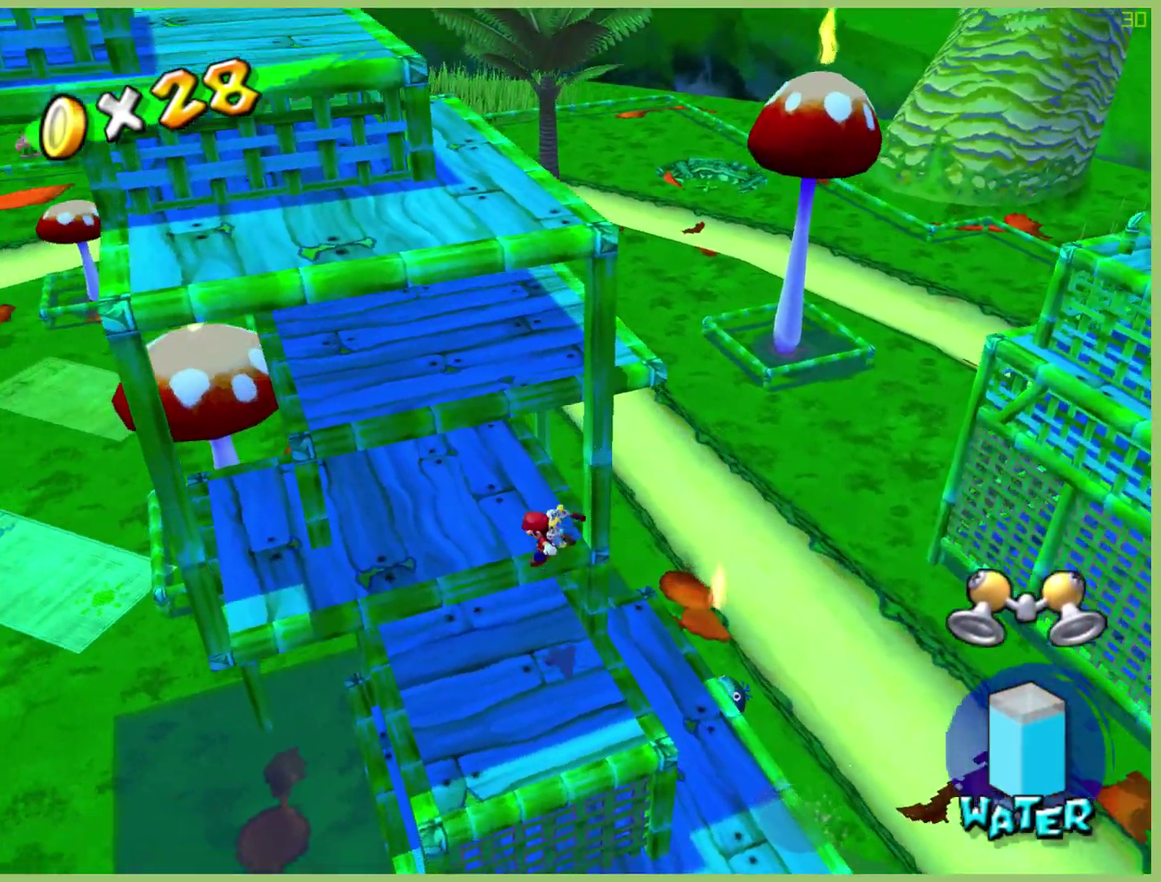
{"buttons": [], "left_stick": "down-left", "right_stick": "center", "events": [[233, "left_stick", "center"], [467, "left_stick", "down-left"]]}